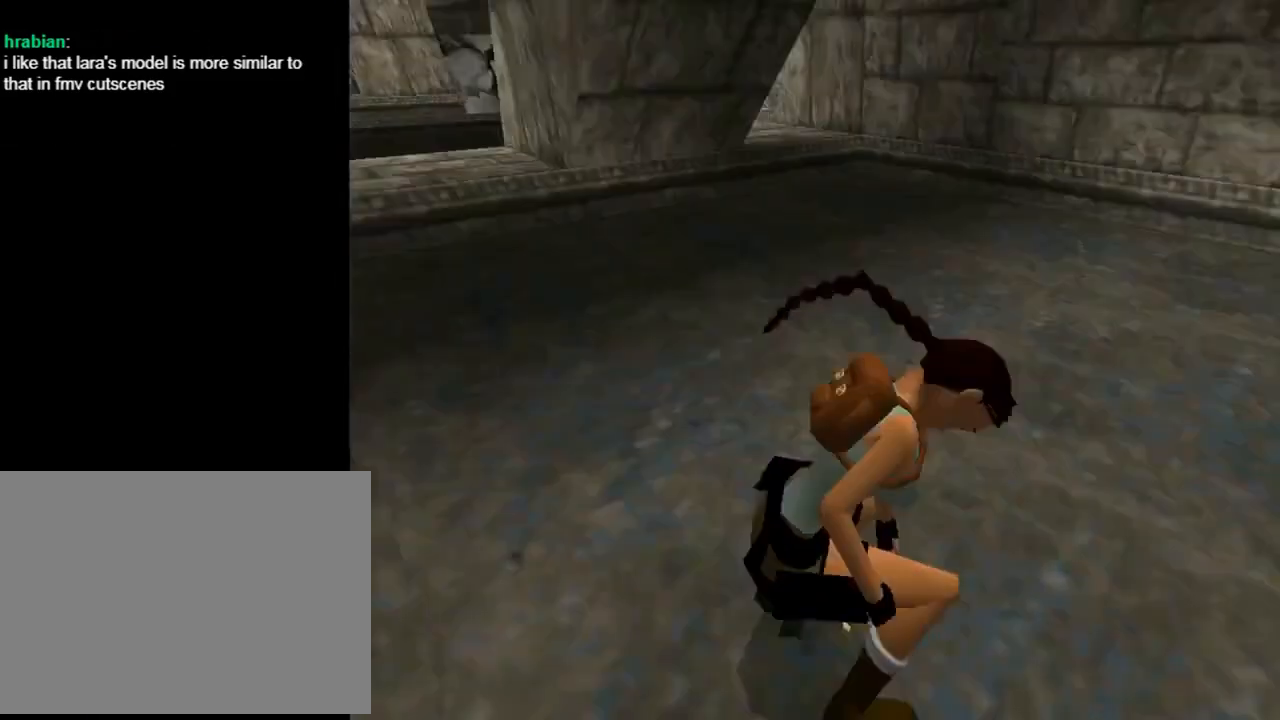
Gameplay with a controller (PlayStation layout); each line is a JSON object with the inputs held at the frame after it. "events" lists button and stick changes between this image and that frame as [ms after this image, input, new state], when the widget could be followed in between. Not read: right_stick.
{"buttons": ["CROSS"], "left_stick": "center", "events": []}
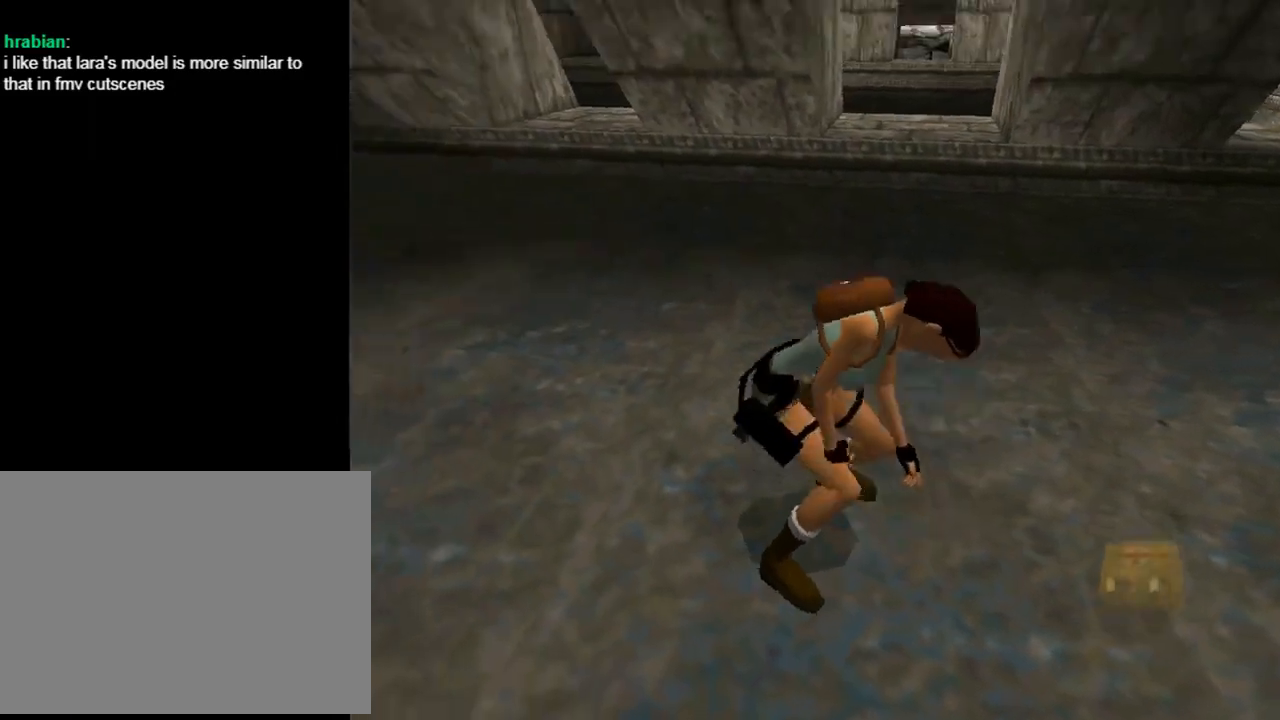
{"buttons": ["DPAD_UP", "DPAD_RIGHT"], "left_stick": "center", "events": [[100, "CROSS", "up"], [300, "DPAD_RIGHT", "down"], [300, "DPAD_UP", "down"]]}
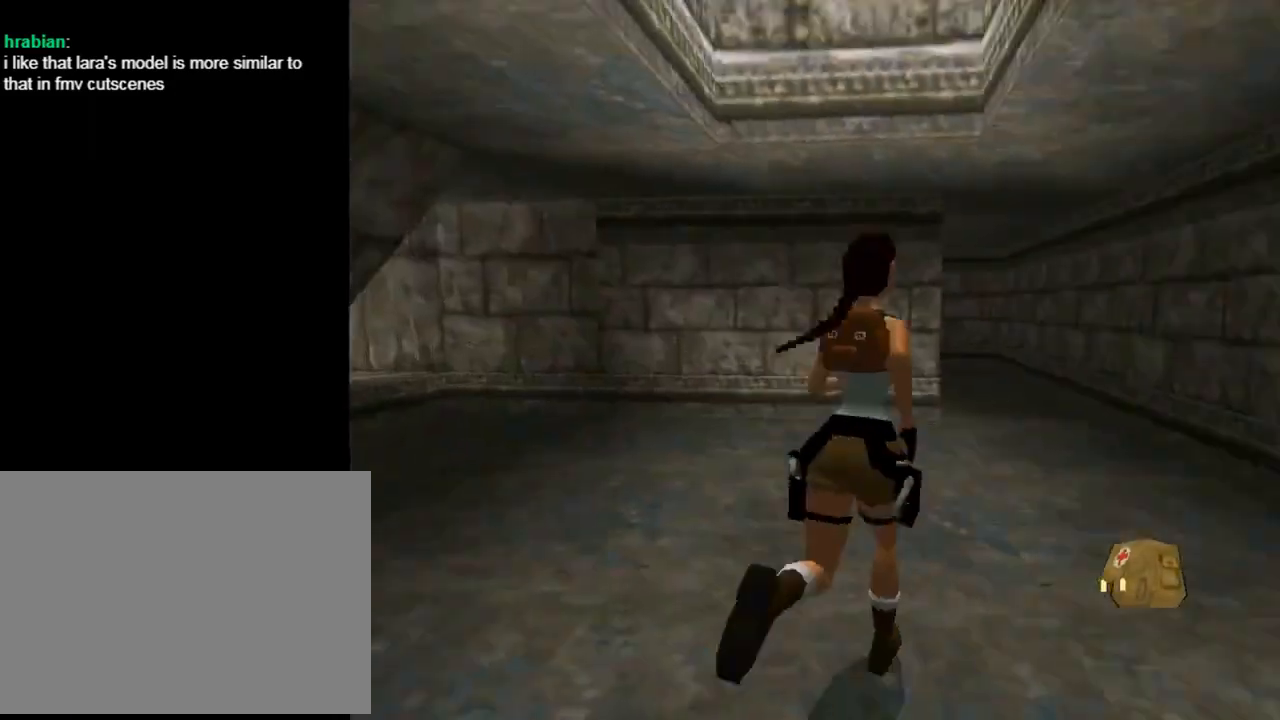
{"buttons": ["R2", "DPAD_UP"], "left_stick": "center", "events": [[100, "DPAD_RIGHT", "up"], [100, "R2", "down"]]}
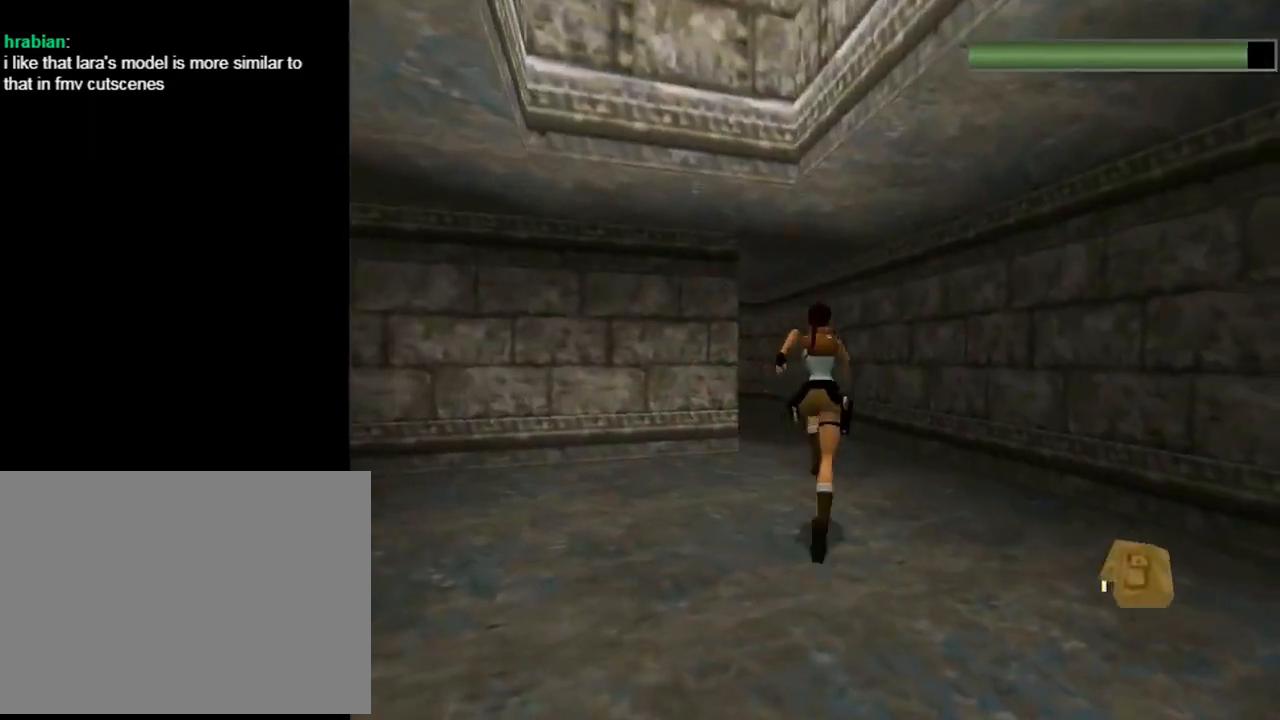
{"buttons": ["R2", "DPAD_UP", "DPAD_LEFT"], "left_stick": "center", "events": [[33, "DPAD_LEFT", "down"]]}
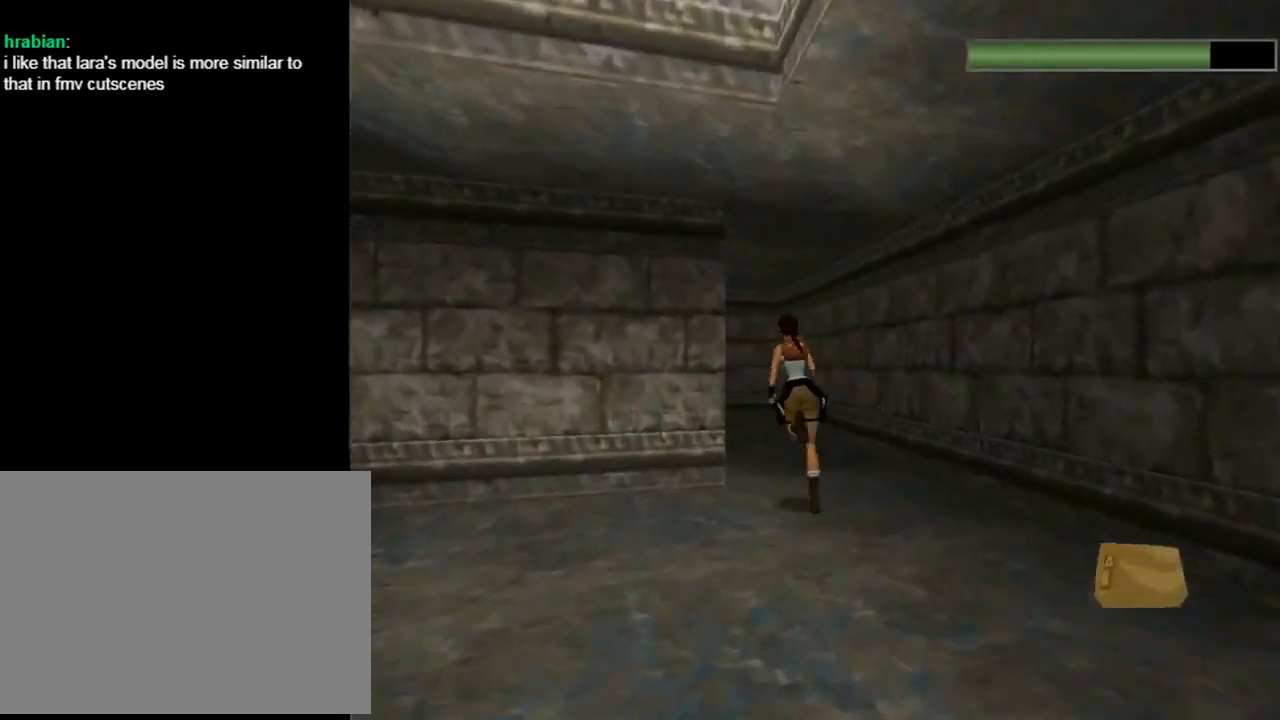
{"buttons": ["DPAD_UP", "DPAD_LEFT"], "left_stick": "center", "events": [[33, "DPAD_LEFT", "up"], [233, "R2", "up"], [433, "DPAD_LEFT", "down"]]}
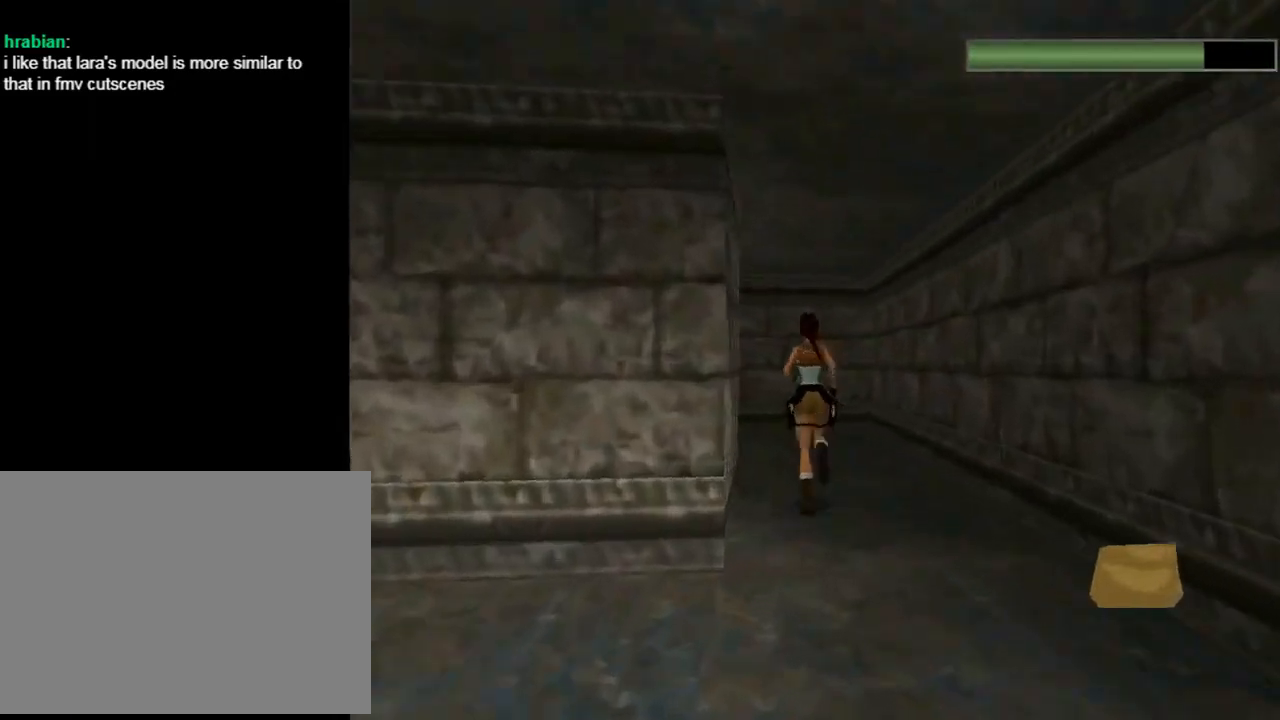
{"buttons": ["DPAD_UP", "DPAD_LEFT"], "left_stick": "center", "events": []}
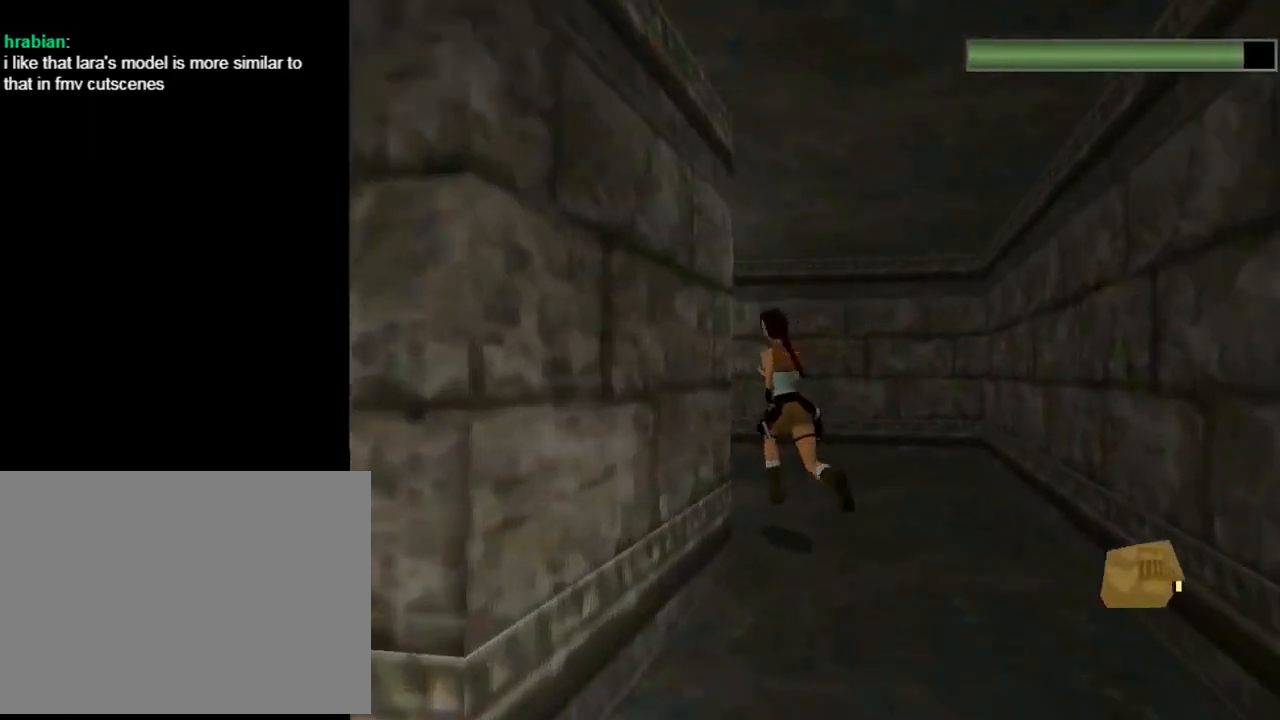
{"buttons": ["DPAD_UP"], "left_stick": "center", "events": [[267, "DPAD_LEFT", "up"], [333, "DPAD_RIGHT", "down"], [400, "DPAD_RIGHT", "up"]]}
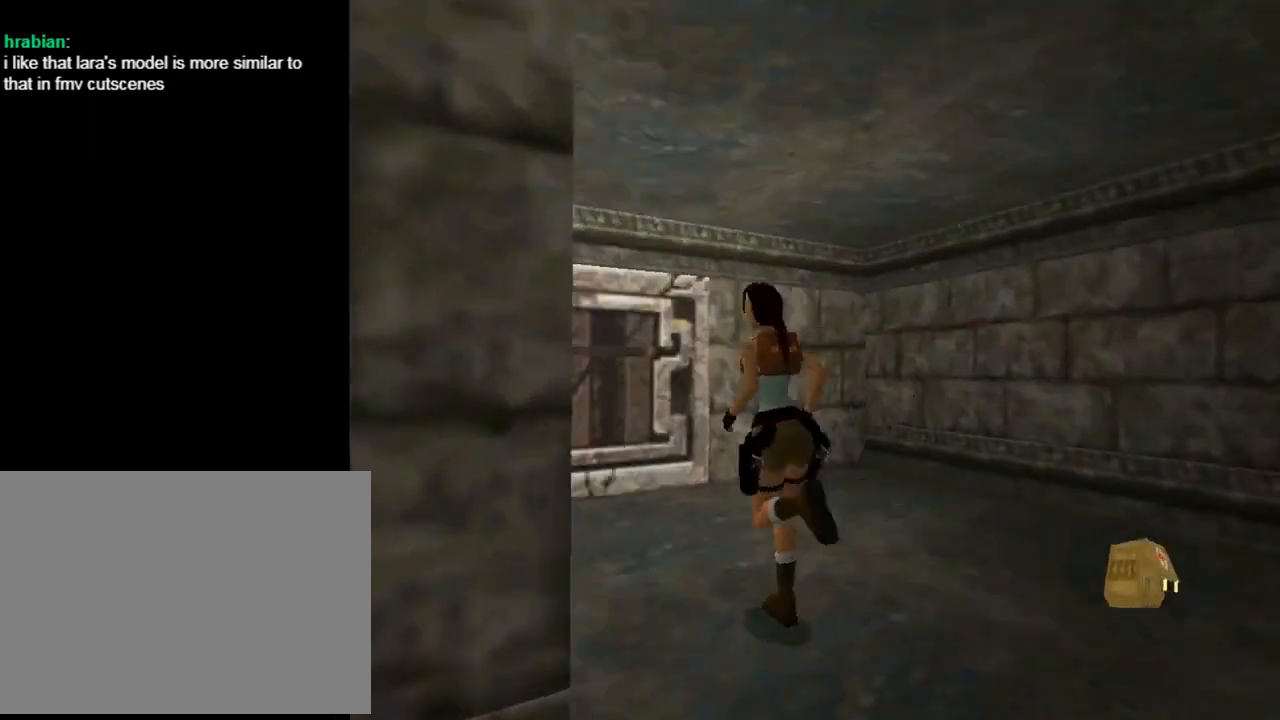
{"buttons": ["DPAD_UP", "DPAD_LEFT"], "left_stick": "center", "events": [[167, "DPAD_RIGHT", "down"], [300, "DPAD_RIGHT", "up"], [367, "DPAD_LEFT", "down"]]}
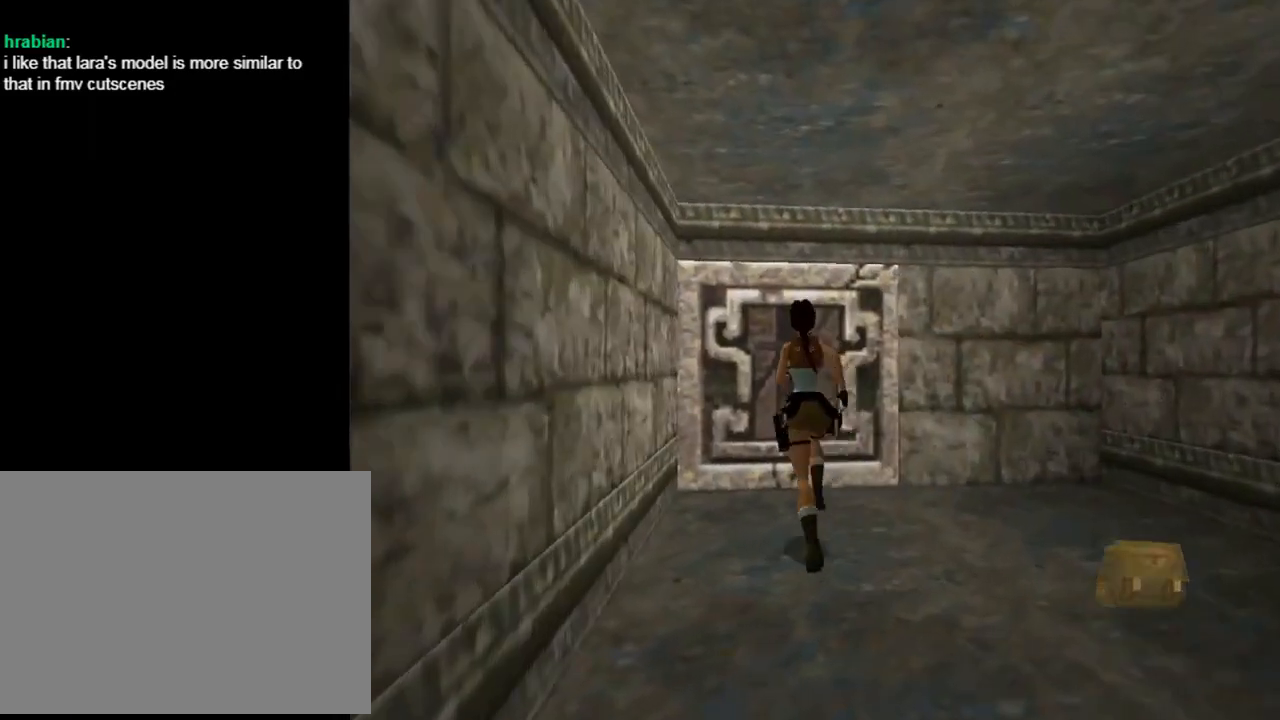
{"buttons": ["CROSS"], "left_stick": "center", "events": [[67, "DPAD_LEFT", "up"], [133, "DPAD_RIGHT", "down"], [333, "CROSS", "down"], [367, "DPAD_RIGHT", "up"], [367, "DPAD_UP", "up"]]}
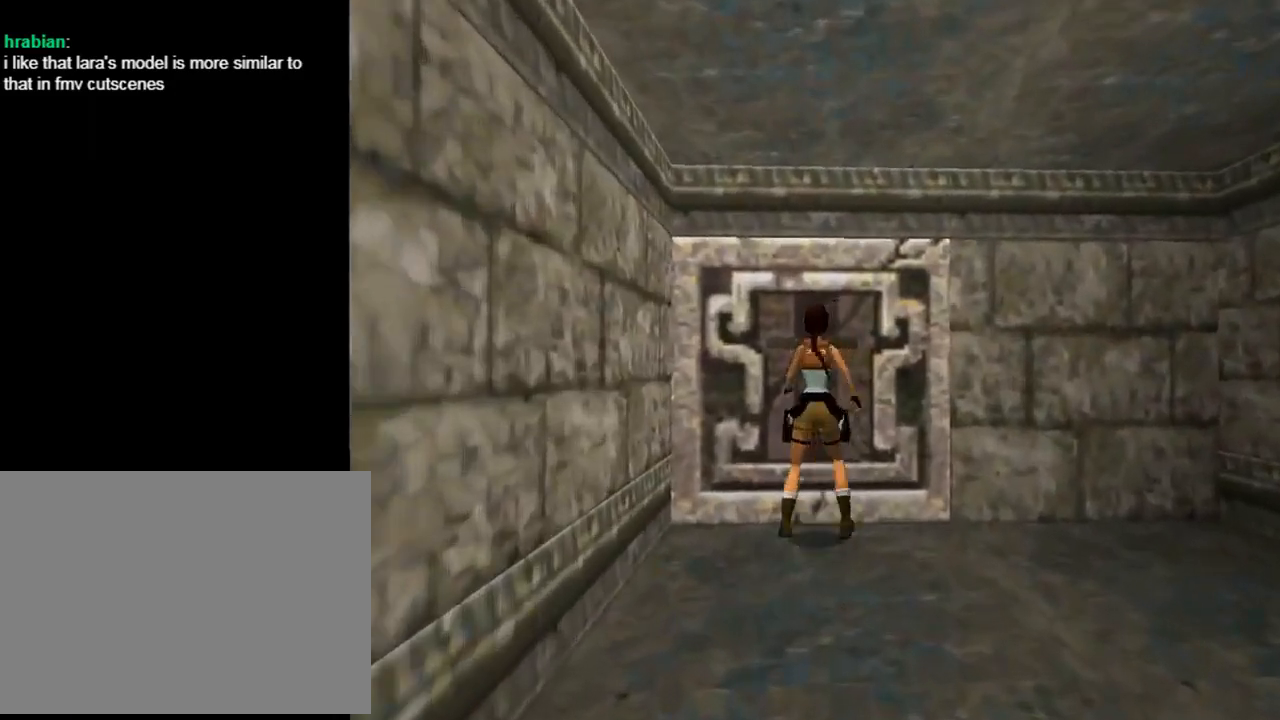
{"buttons": ["CROSS"], "left_stick": "center", "events": []}
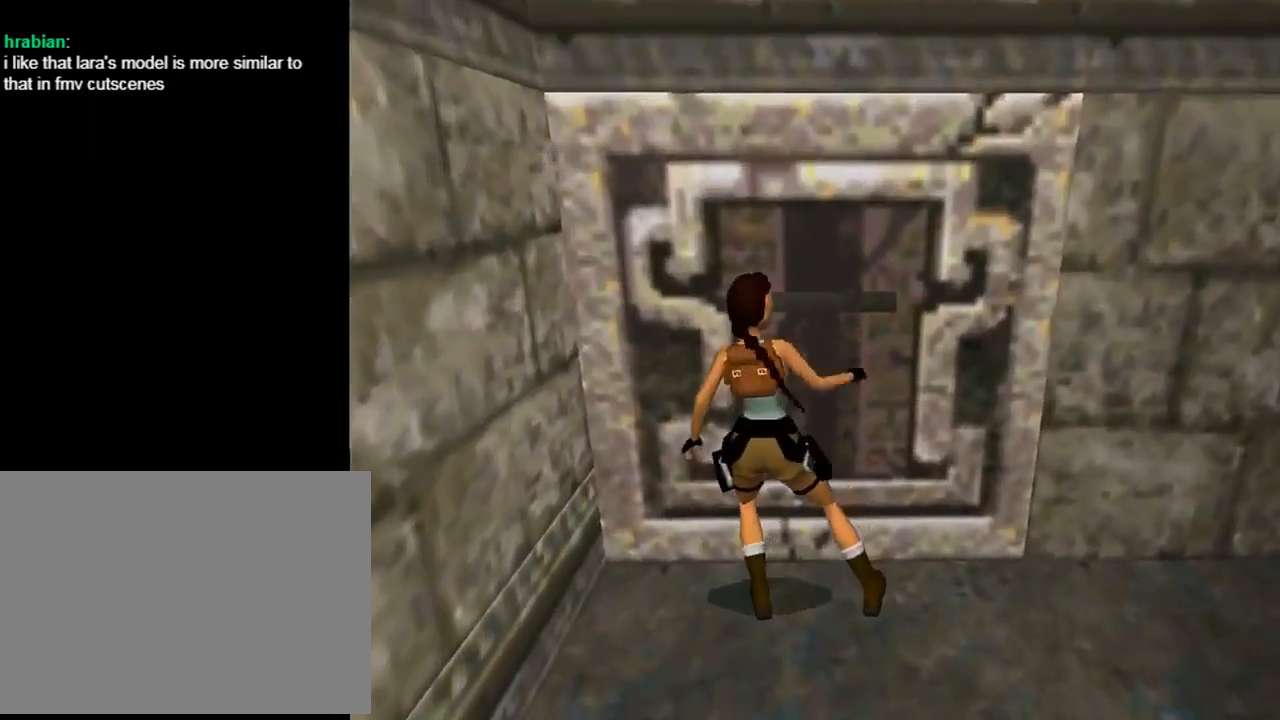
{"buttons": ["DPAD_RIGHT"], "left_stick": "center", "events": [[333, "CROSS", "up"], [367, "DPAD_RIGHT", "down"]]}
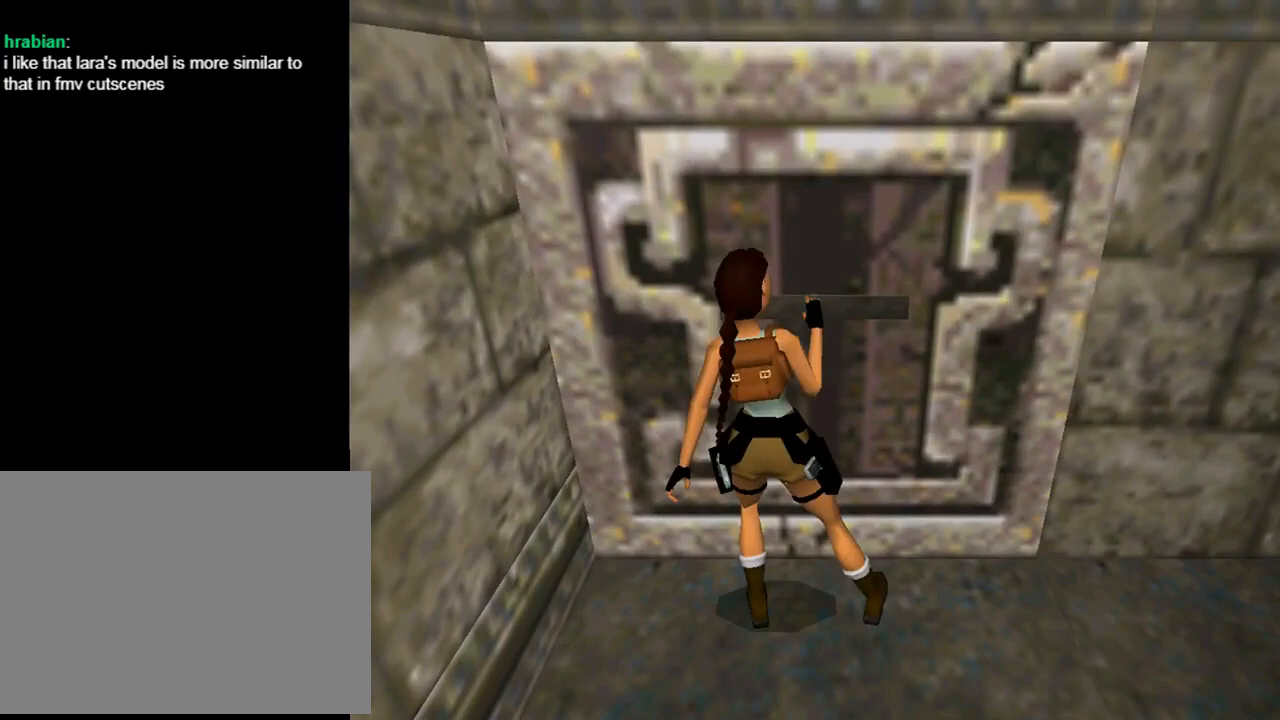
{"buttons": ["TRIANGLE", "DPAD_RIGHT"], "left_stick": "center", "events": [[167, "TRIANGLE", "down"]]}